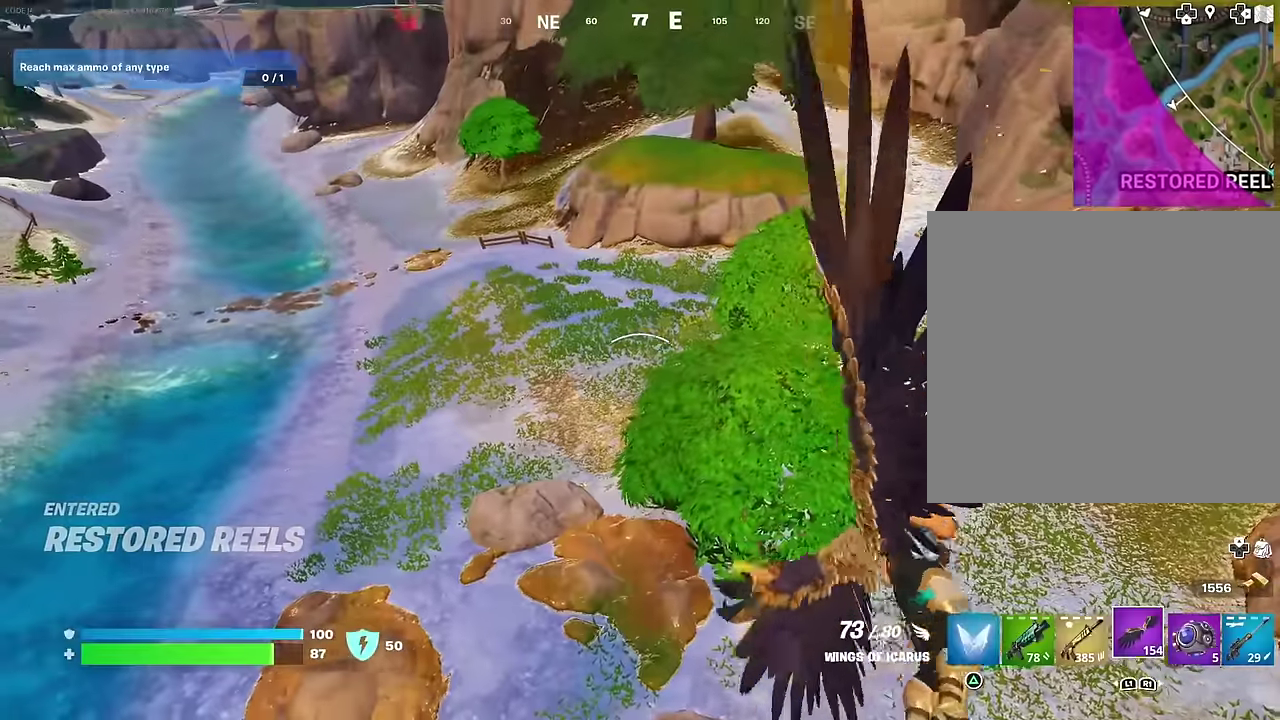
Gameplay with a controller (PlayStation layout); each line is a JSON object with the inputs held at the frame after it (dt_ms = milliseconds from this image to that frame). "events" lists button and stick changes between this image and that frame as [ms after this image, input, new state], when the widget could be followed in between. This document gives stick clicks only as held states, not as events.
{"dt_ms": 500, "buttons": [], "left_stick": "up", "right_stick": "up-left", "events": [[384, "right_stick", "up-left"], [500, "left_stick", "up"]]}
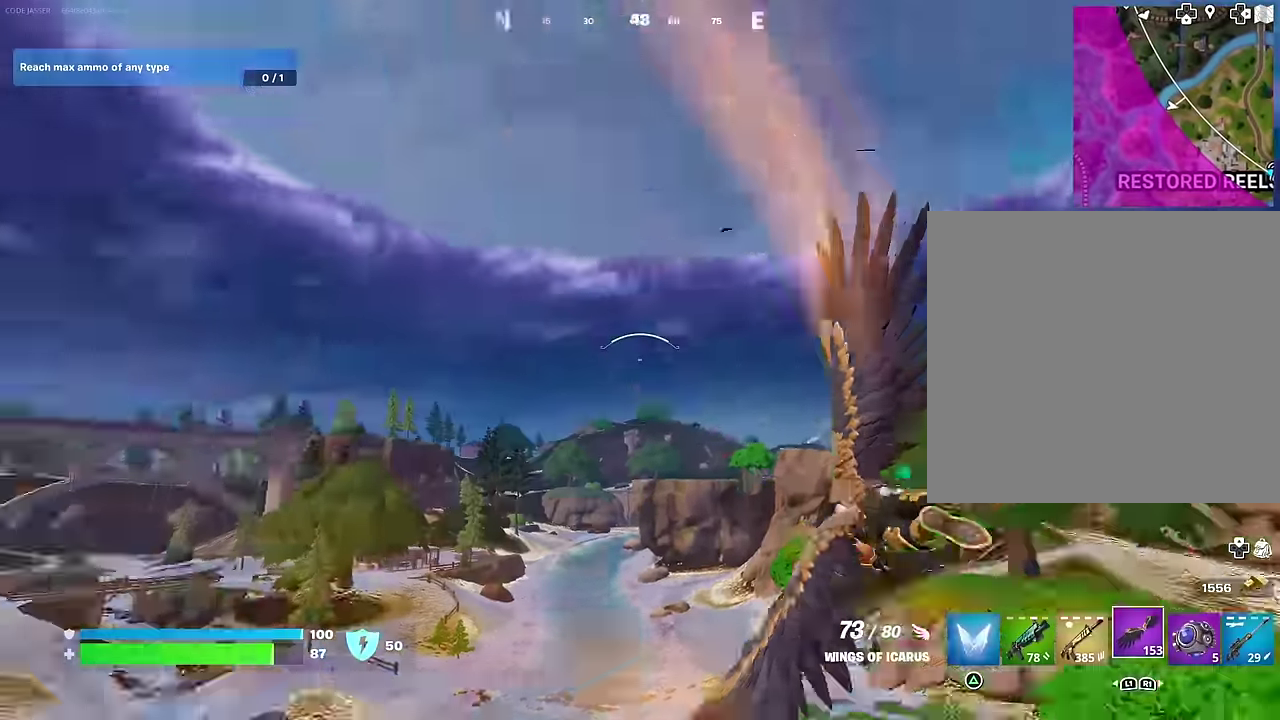
{"dt_ms": 500, "buttons": ["R2"], "left_stick": "up", "right_stick": "center", "events": [[50, "right_stick", "center"], [100, "R2", "down"], [367, "right_stick", "up-left"], [434, "right_stick", "center"]]}
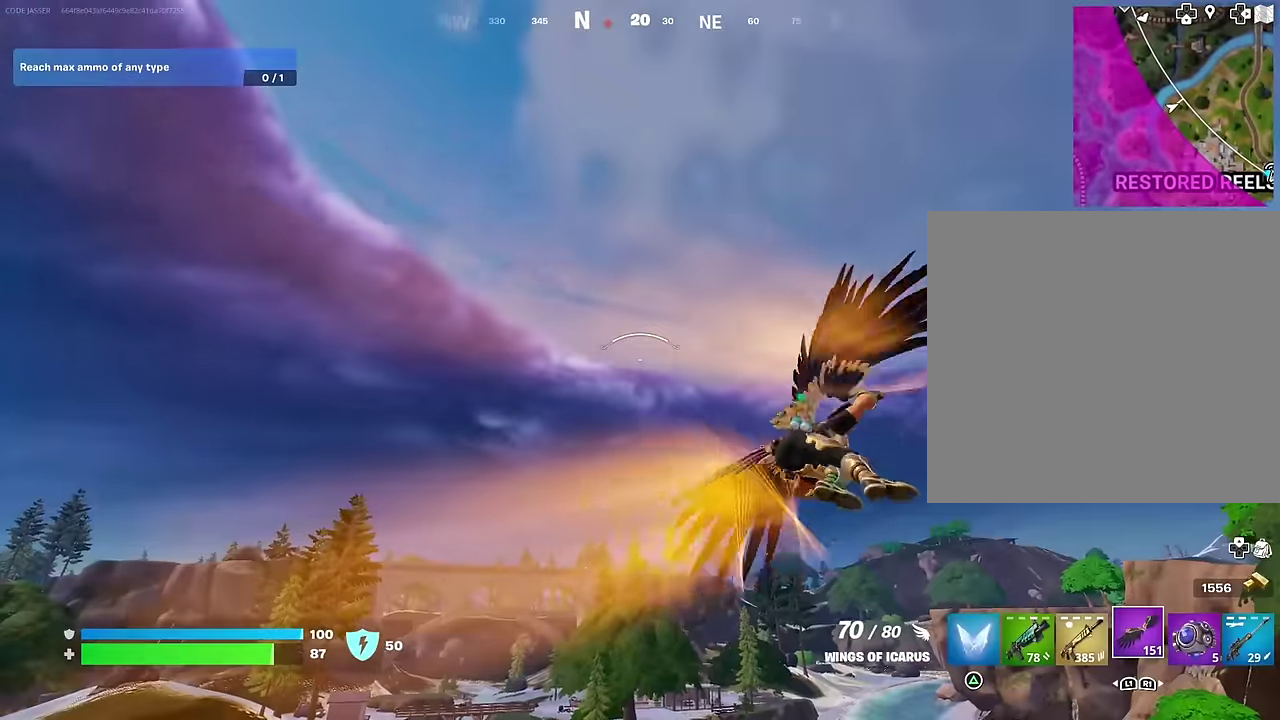
{"dt_ms": 600, "buttons": ["R2"], "left_stick": "up", "right_stick": "center", "events": []}
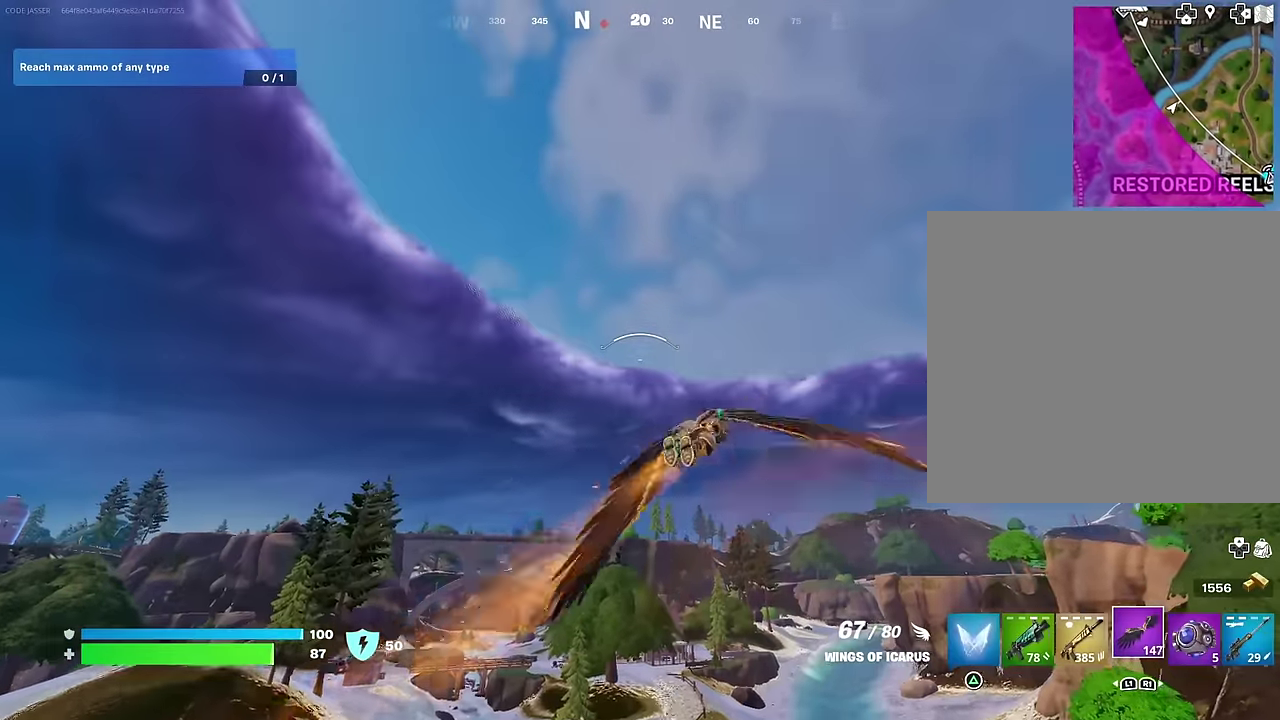
{"dt_ms": 400, "buttons": ["R2"], "left_stick": "up", "right_stick": "center", "events": [[134, "right_stick", "down-left"], [184, "right_stick", "center"]]}
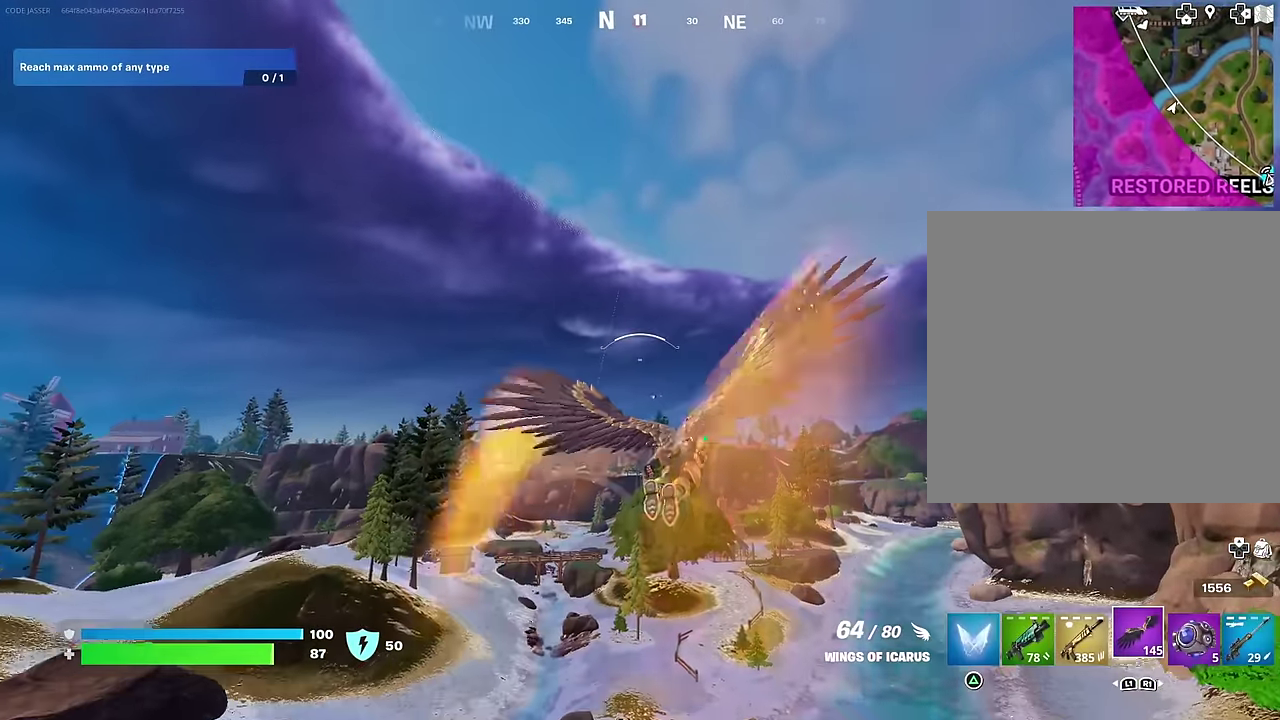
{"dt_ms": 700, "buttons": [], "left_stick": "center", "right_stick": "center", "events": [[384, "left_stick", "center"], [400, "R2", "up"]]}
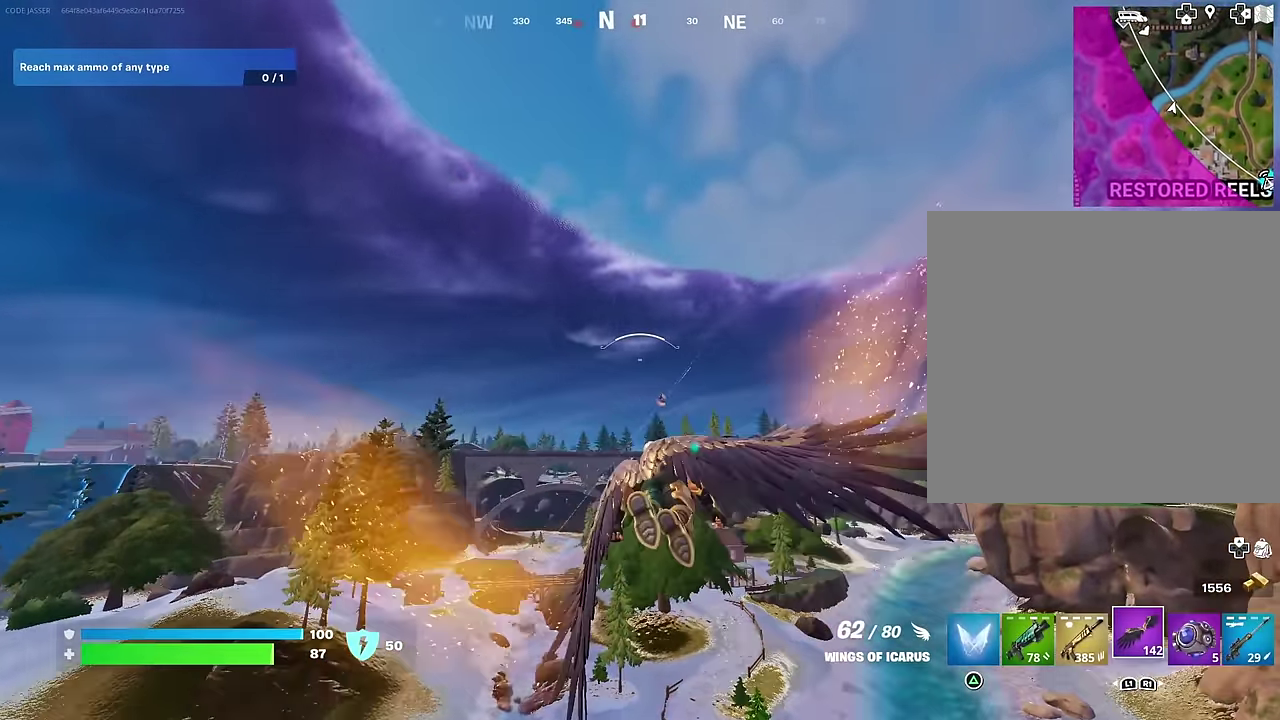
{"dt_ms": 300, "buttons": [], "left_stick": "center", "right_stick": "center", "events": []}
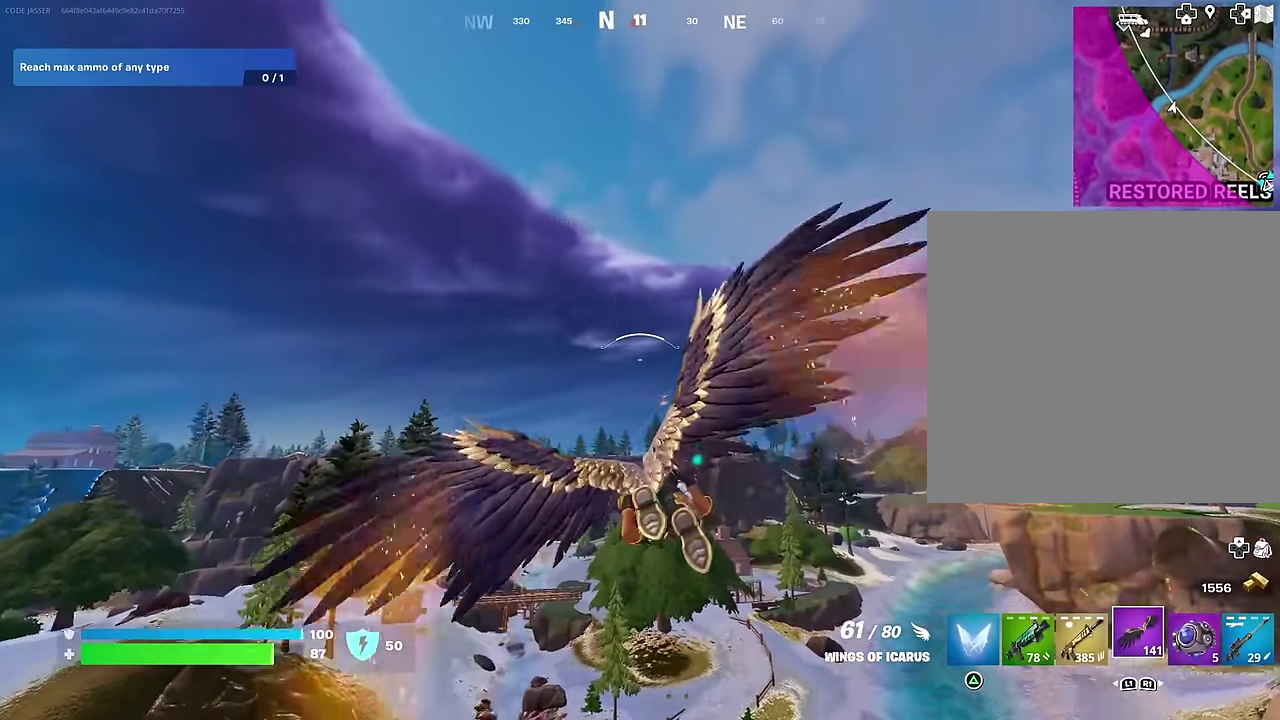
{"dt_ms": 700, "buttons": [], "left_stick": "center", "right_stick": "center", "events": []}
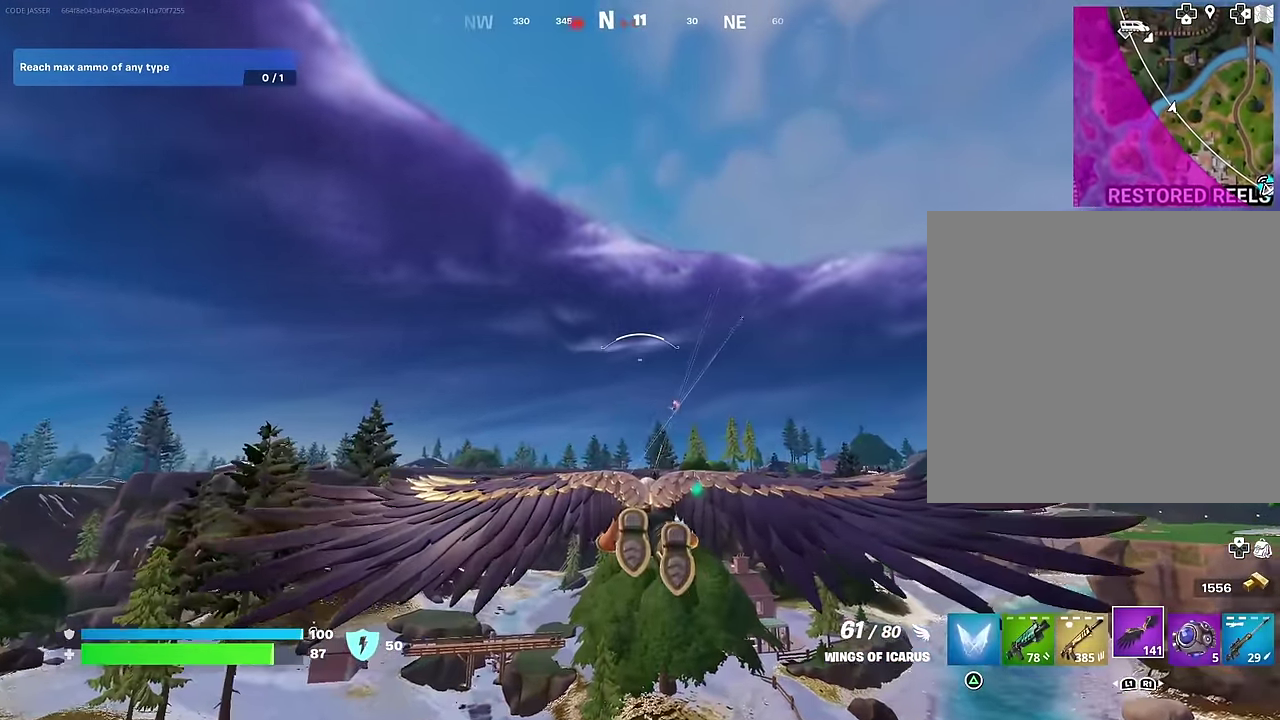
{"dt_ms": 300, "buttons": [], "left_stick": "center", "right_stick": "center", "events": []}
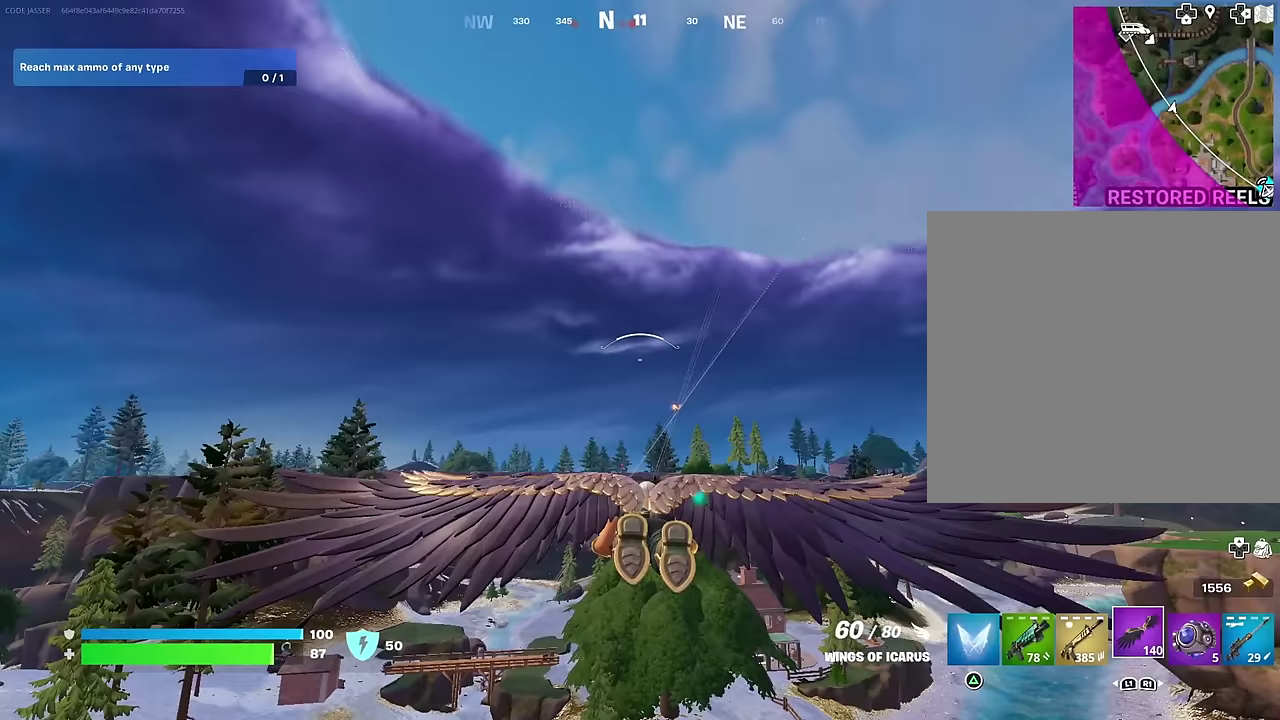
{"dt_ms": 600, "buttons": [], "left_stick": "center", "right_stick": "down", "events": [[583, "right_stick", "down"]]}
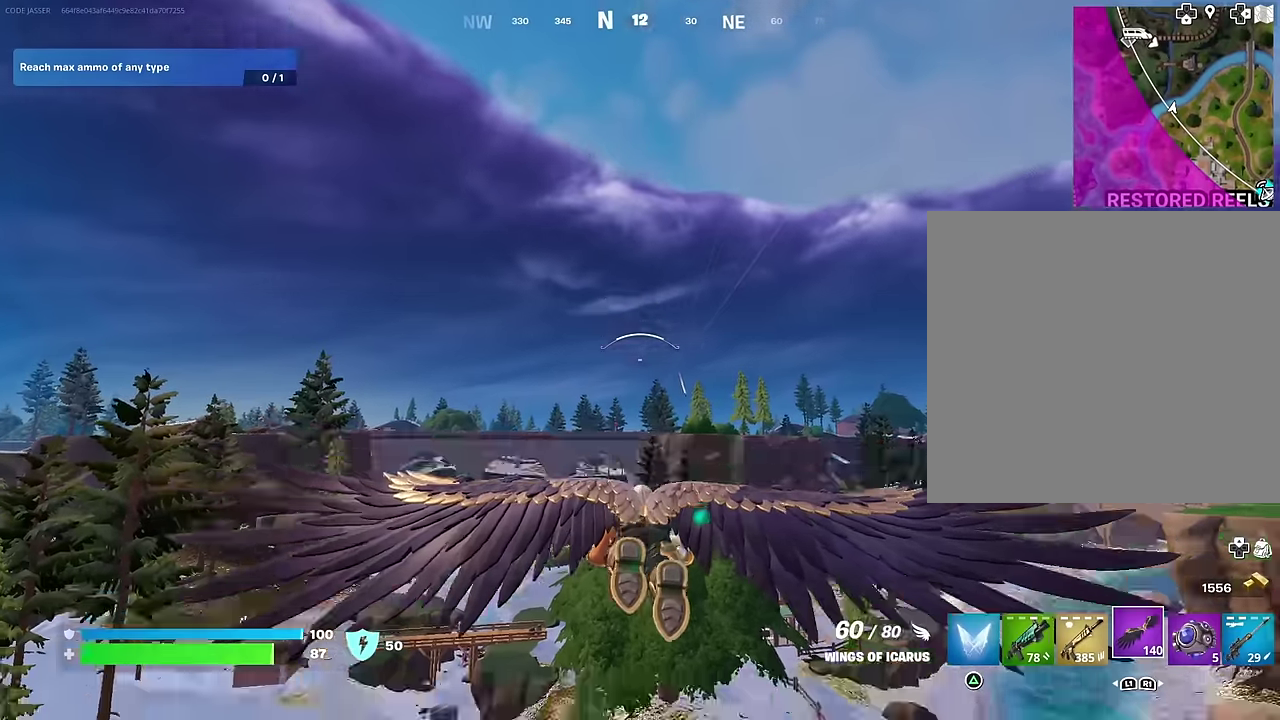
{"dt_ms": 400, "buttons": [], "left_stick": "center", "right_stick": "center", "events": [[83, "right_stick", "center"]]}
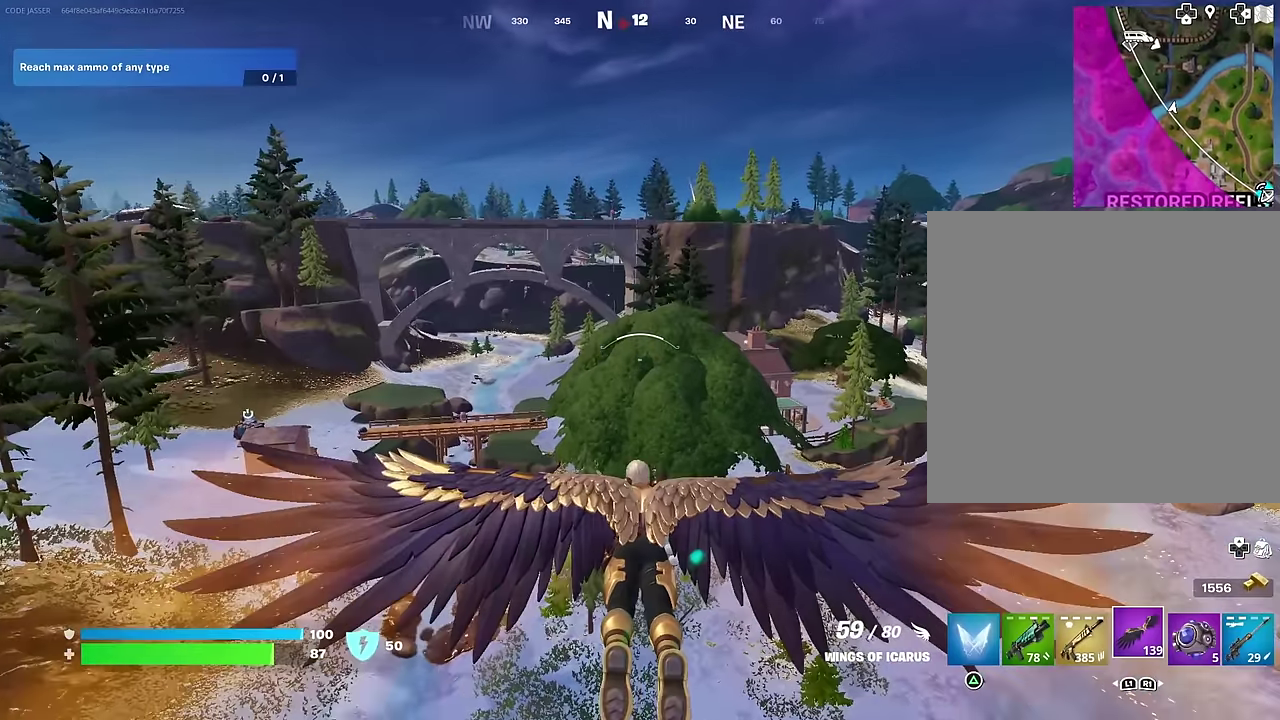
{"dt_ms": 600, "buttons": [], "left_stick": "up", "right_stick": "center", "events": [[450, "left_stick", "up"]]}
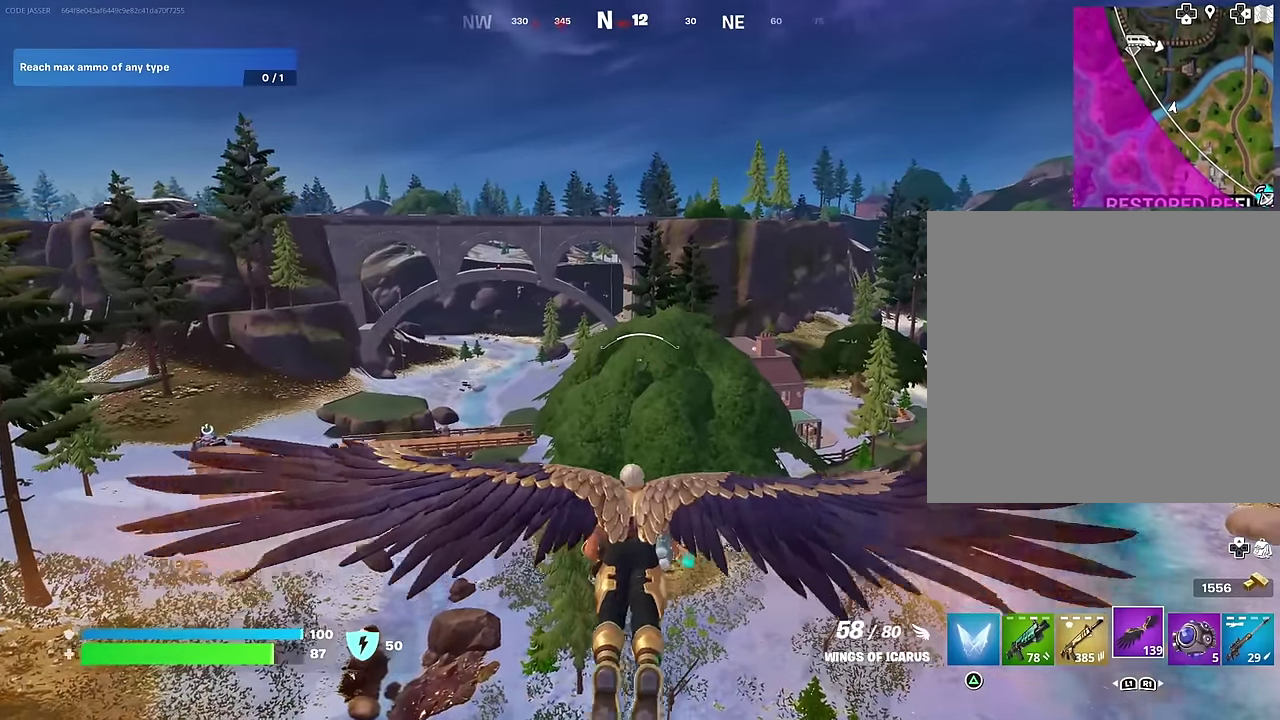
{"dt_ms": 400, "buttons": [], "left_stick": "up", "right_stick": "center", "events": []}
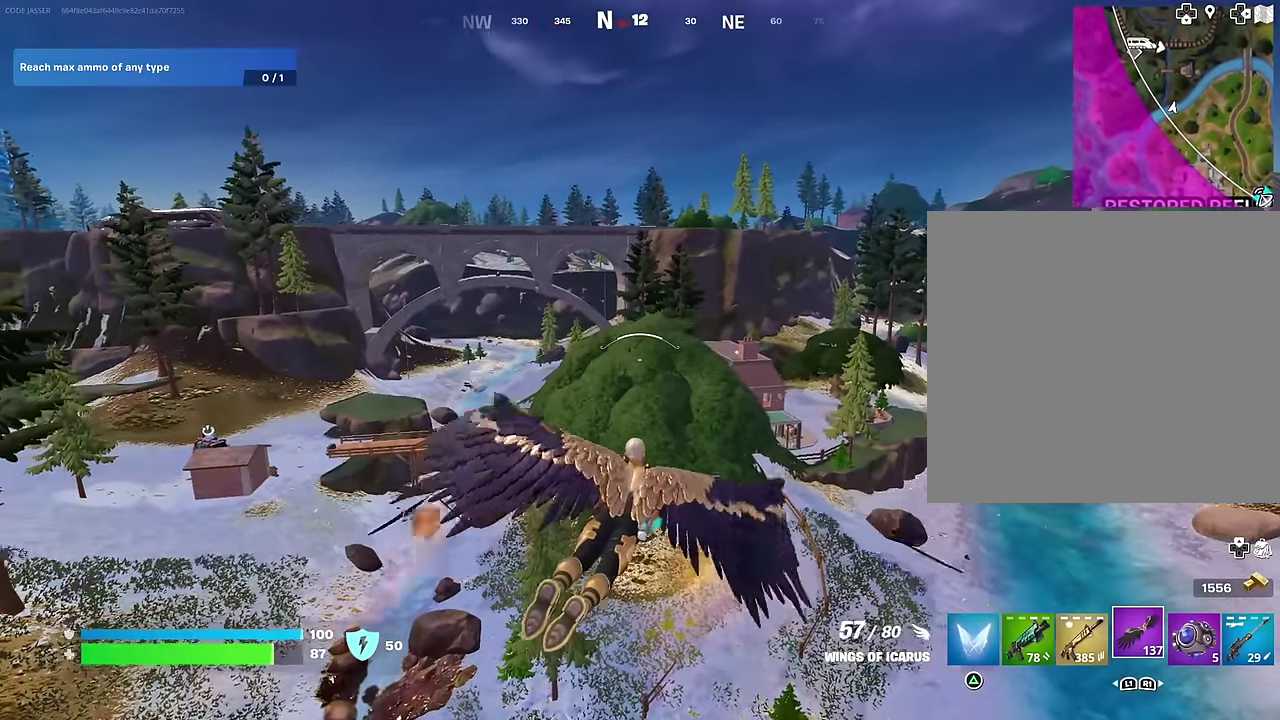
{"dt_ms": 600, "buttons": [], "left_stick": "up", "right_stick": "center", "events": []}
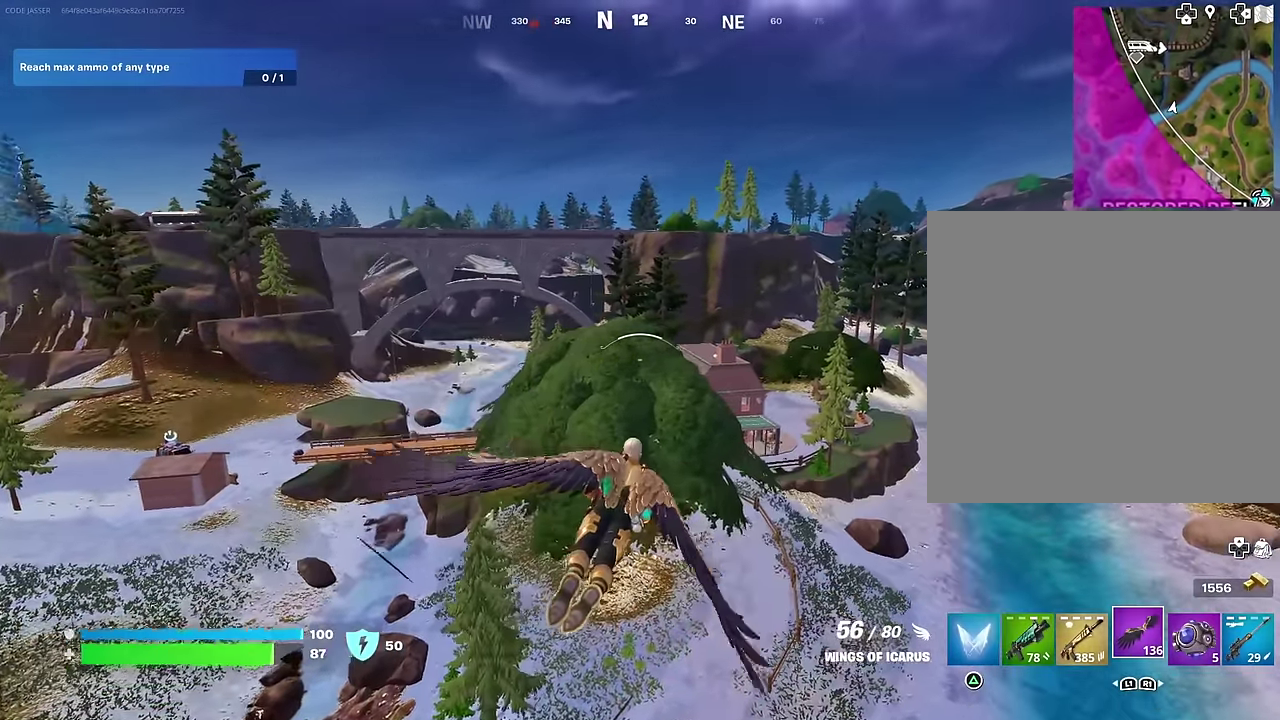
{"dt_ms": 400, "buttons": [], "left_stick": "up", "right_stick": "center", "events": []}
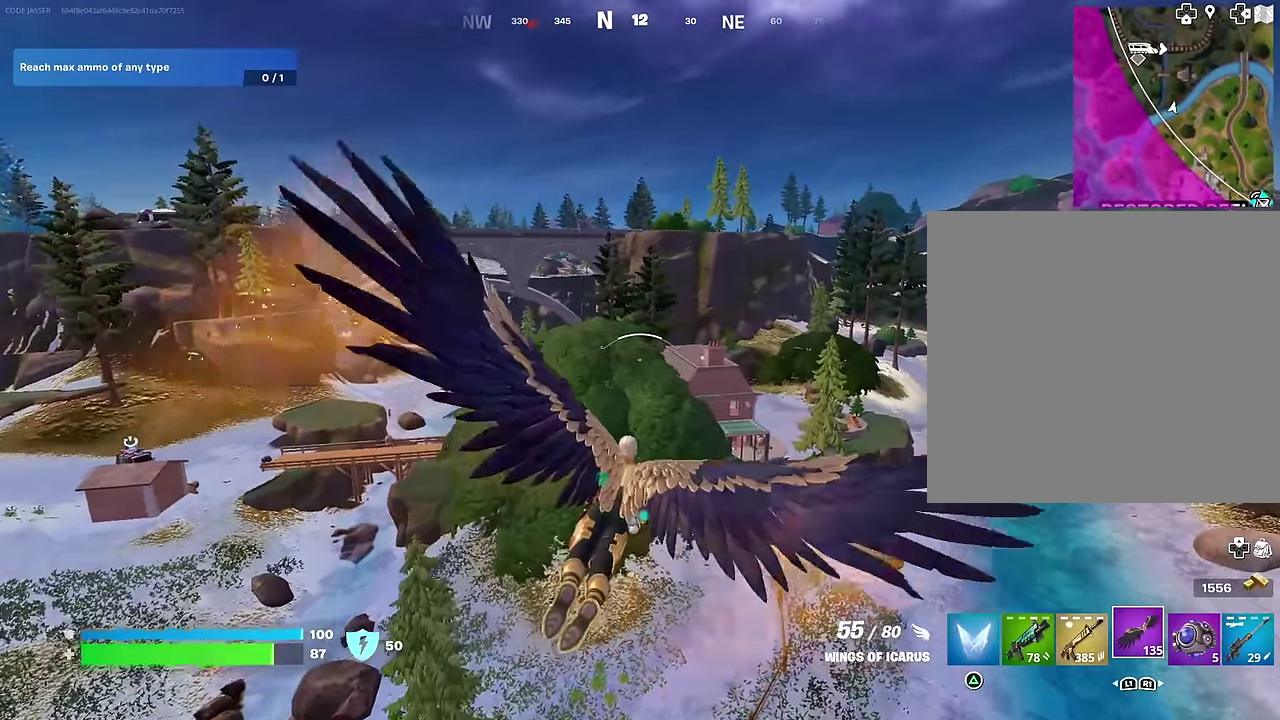
{"dt_ms": 600, "buttons": [], "left_stick": "up-right", "right_stick": "left", "events": [[517, "left_stick", "up-right"], [550, "right_stick", "left"]]}
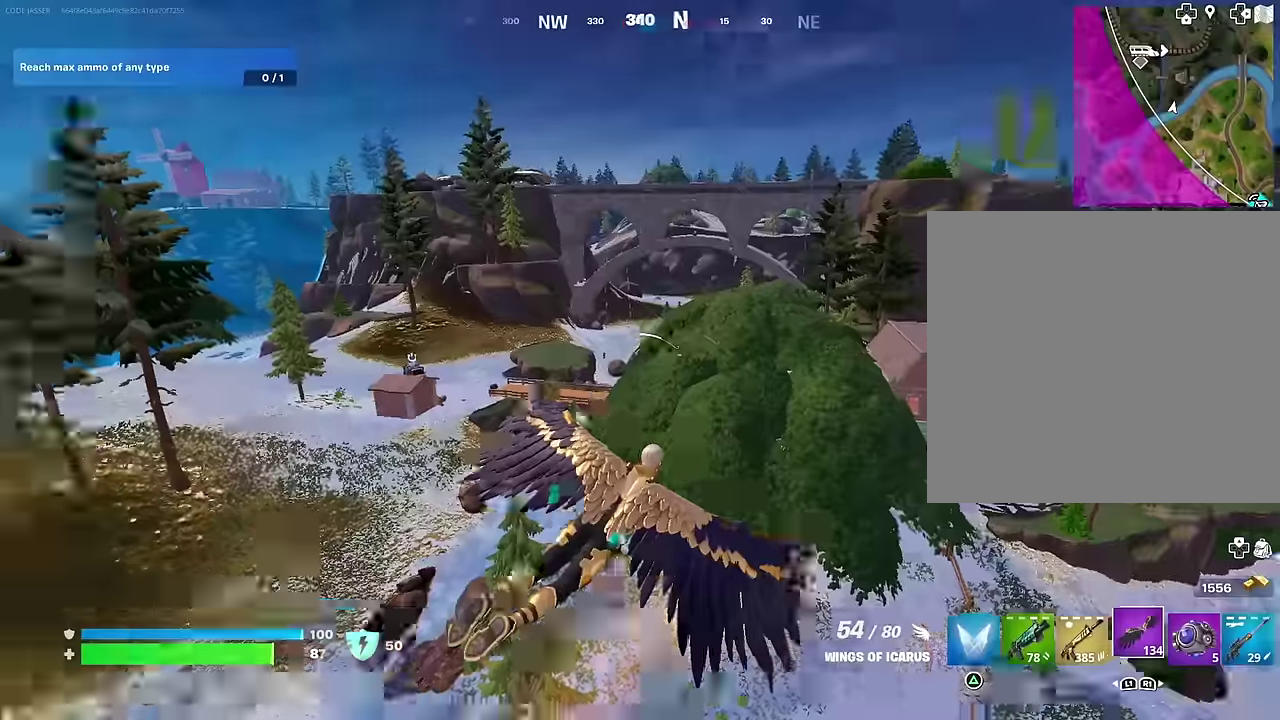
{"dt_ms": 400, "buttons": [], "left_stick": "up-right", "right_stick": "up-right", "events": [[17, "right_stick", "down-left"], [67, "right_stick", "center"], [333, "right_stick", "up-right"]]}
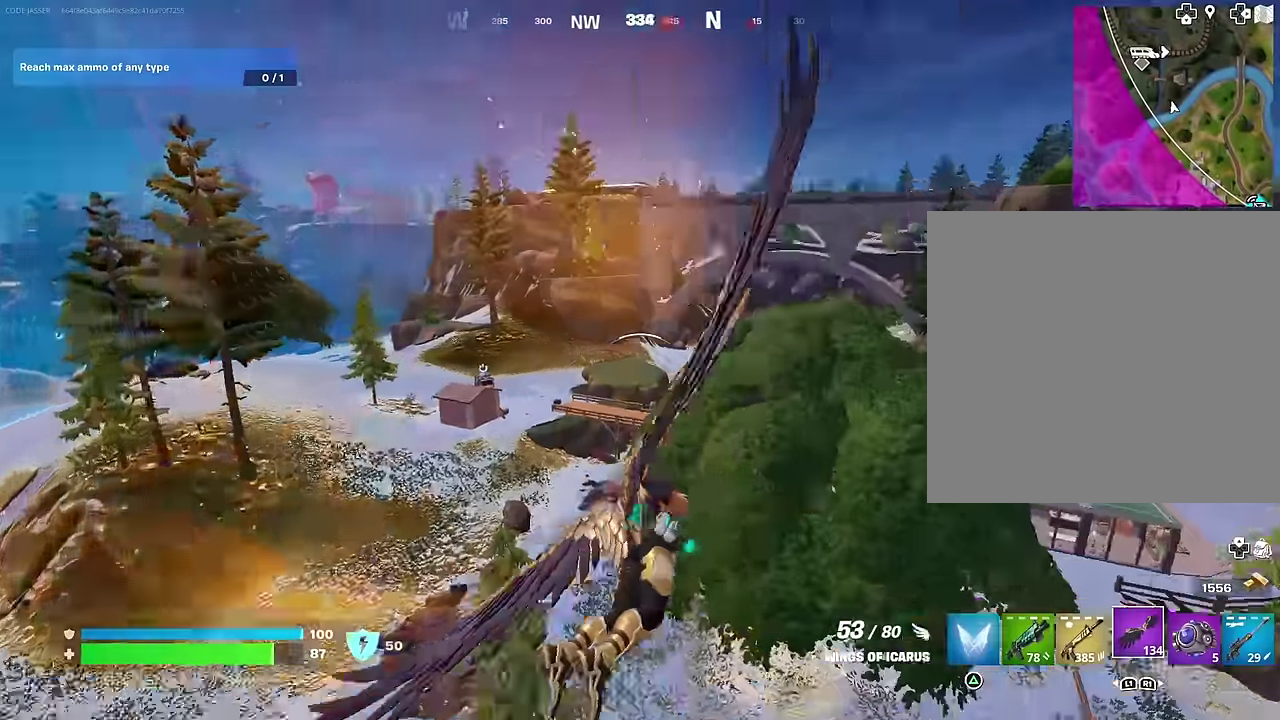
{"dt_ms": 500, "buttons": [], "left_stick": "up-right", "right_stick": "center", "events": [[67, "right_stick", "center"], [367, "right_stick", "down-left"], [500, "right_stick", "center"]]}
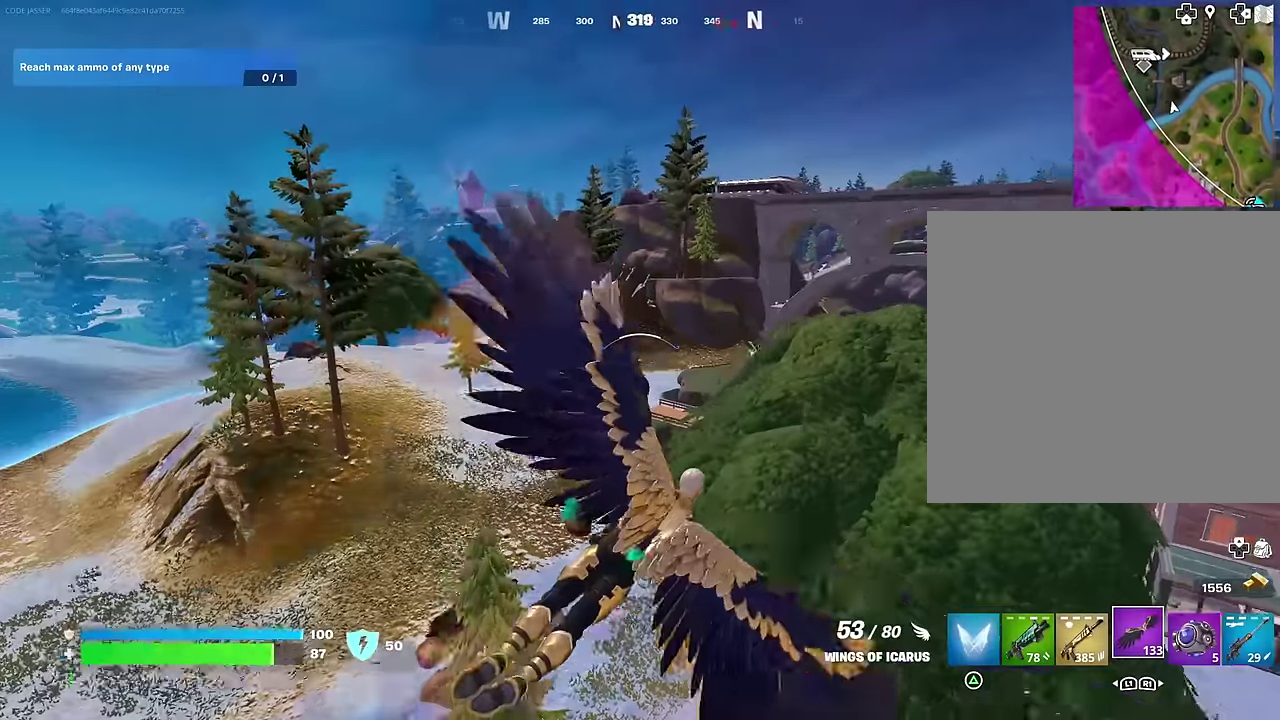
{"dt_ms": 500, "buttons": [], "left_stick": "up-right", "right_stick": "center", "events": []}
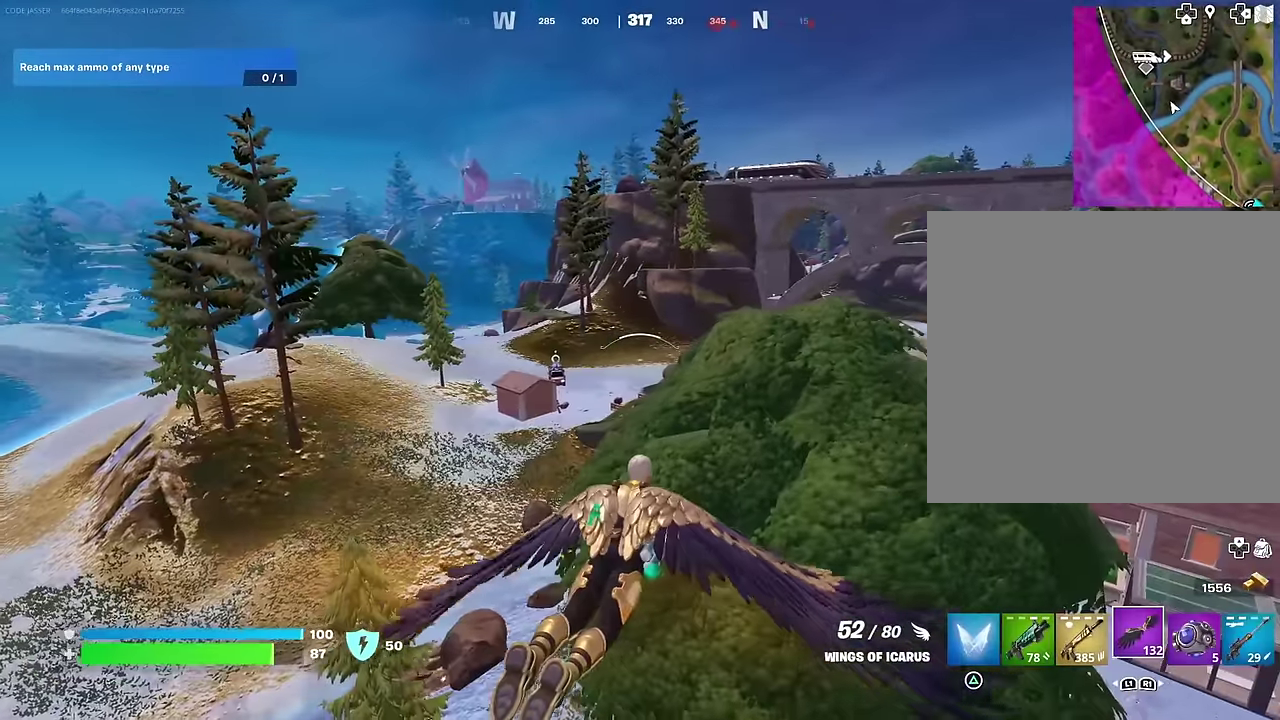
{"dt_ms": 500, "buttons": [], "left_stick": "up-right", "right_stick": "center", "events": [[233, "right_stick", "right"], [350, "right_stick", "center"]]}
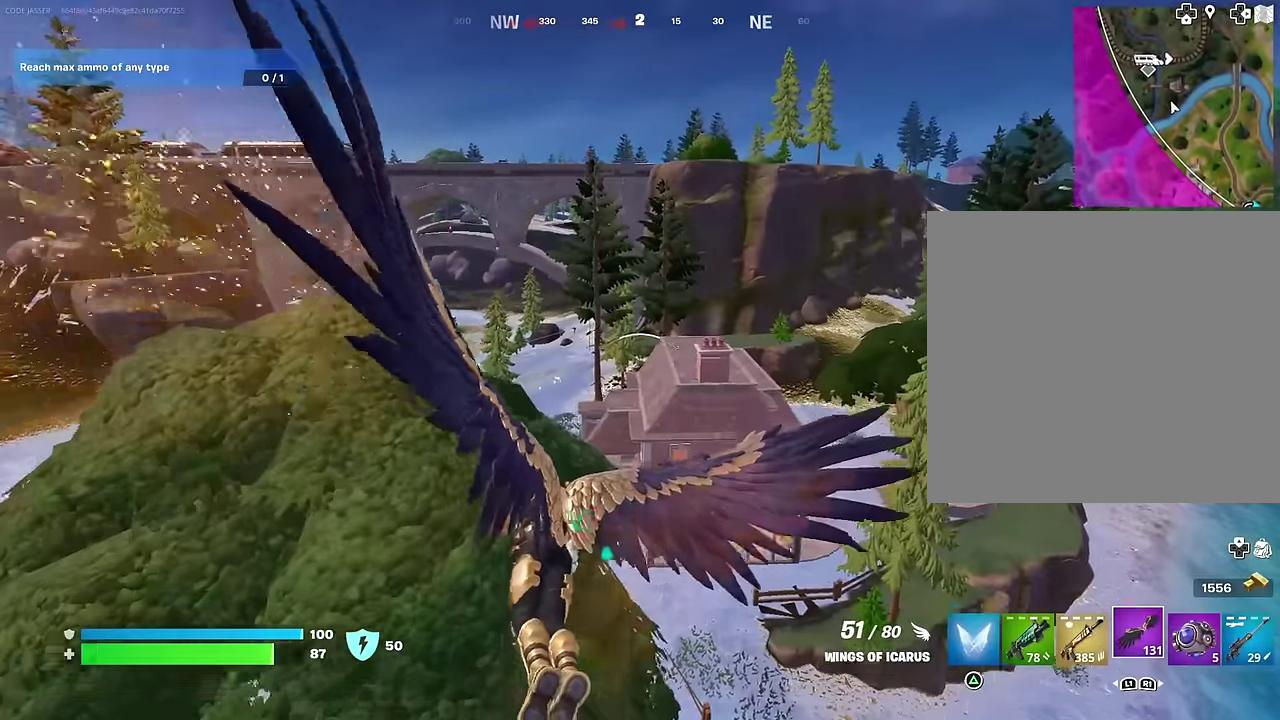
{"dt_ms": 500, "buttons": [], "left_stick": "up-right", "right_stick": "center", "events": [[400, "left_stick", "up"], [500, "left_stick", "up-right"]]}
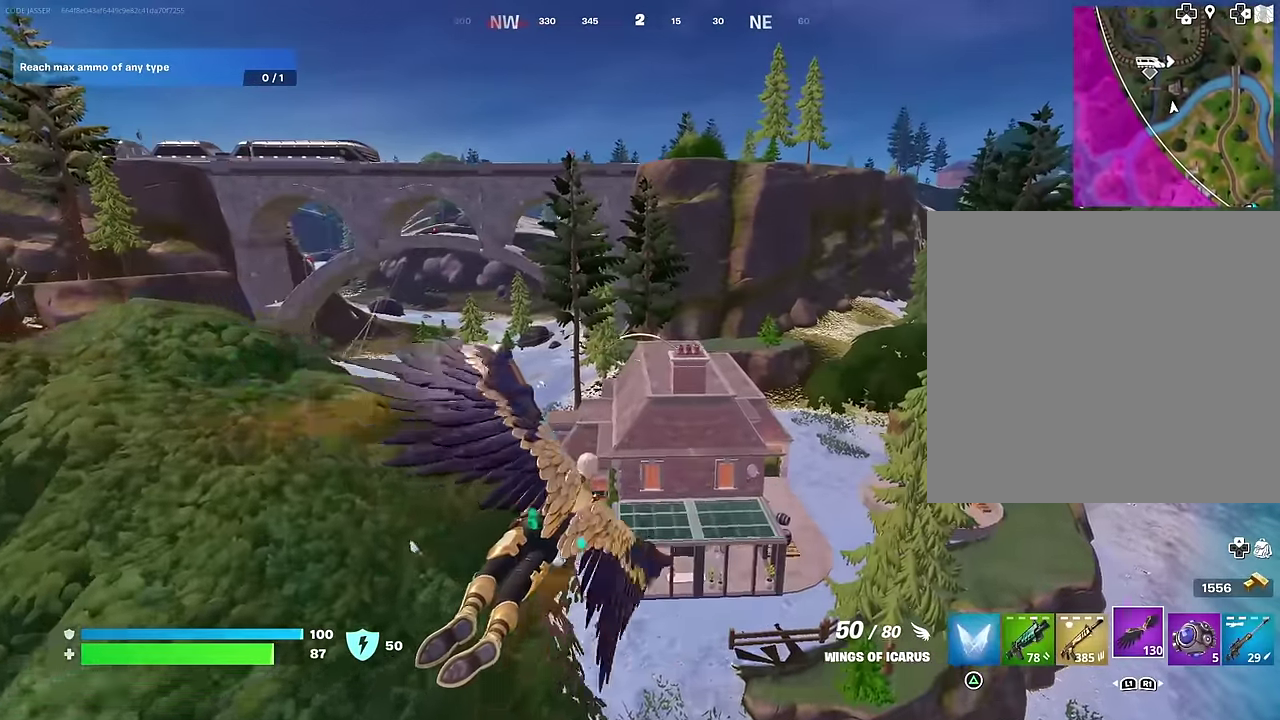
{"dt_ms": 500, "buttons": [], "left_stick": "up", "right_stick": "center", "events": [[100, "left_stick", "up"]]}
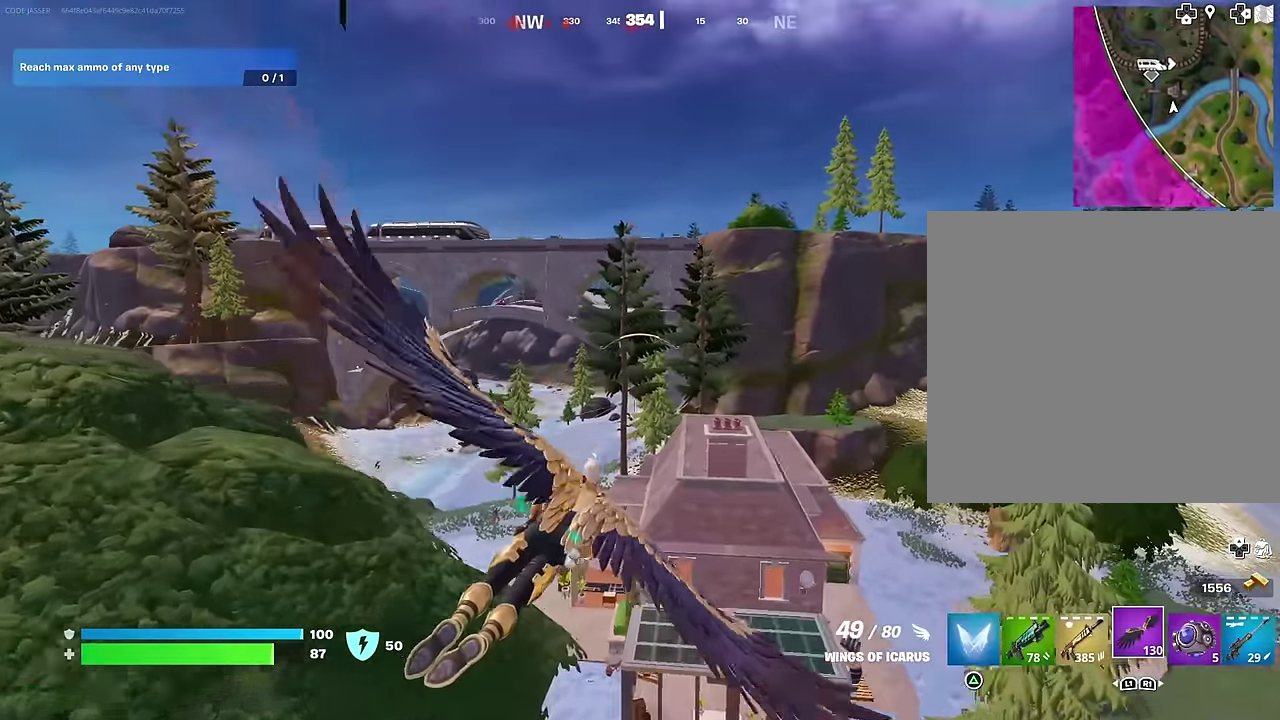
{"dt_ms": 500, "buttons": [], "left_stick": "up", "right_stick": "center", "events": []}
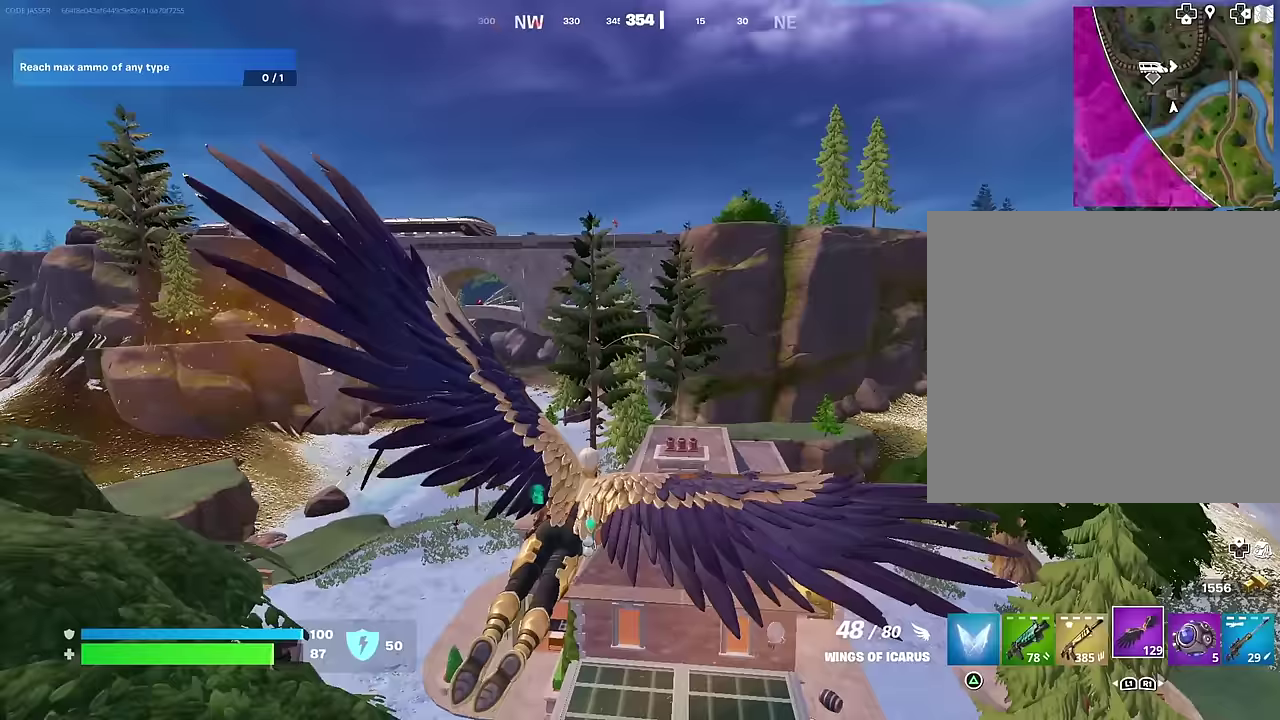
{"dt_ms": 500, "buttons": [], "left_stick": "up-right", "right_stick": "center", "events": [[17, "left_stick", "up-right"], [417, "right_stick", "down"], [500, "right_stick", "center"]]}
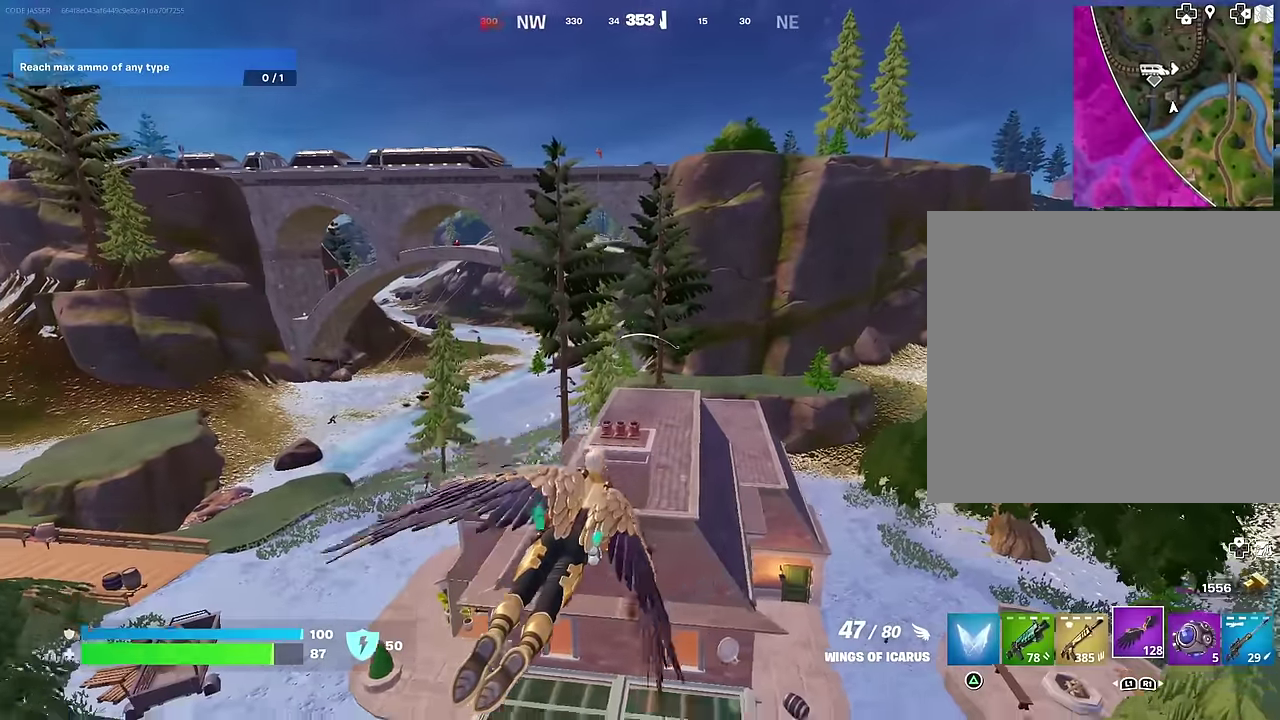
{"dt_ms": 500, "buttons": [], "left_stick": "up-right", "right_stick": "center", "events": []}
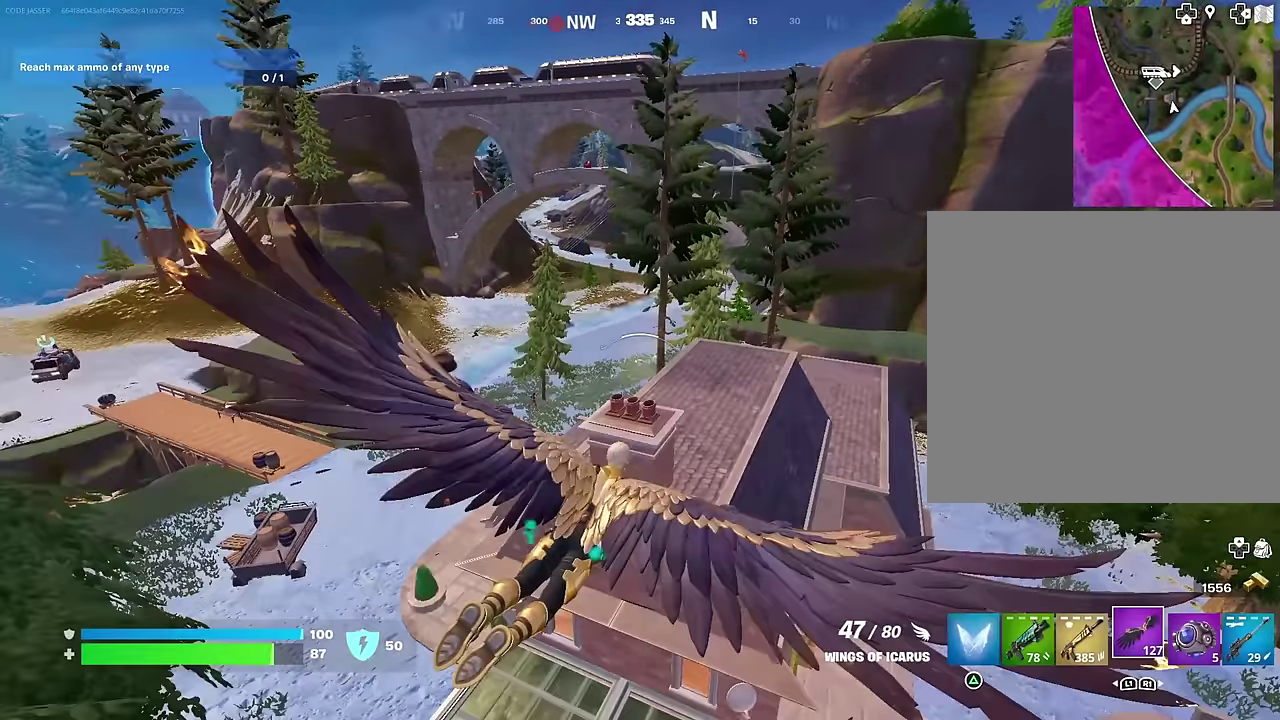
{"dt_ms": 400, "buttons": [], "left_stick": "up", "right_stick": "center", "events": [[250, "left_stick", "up"]]}
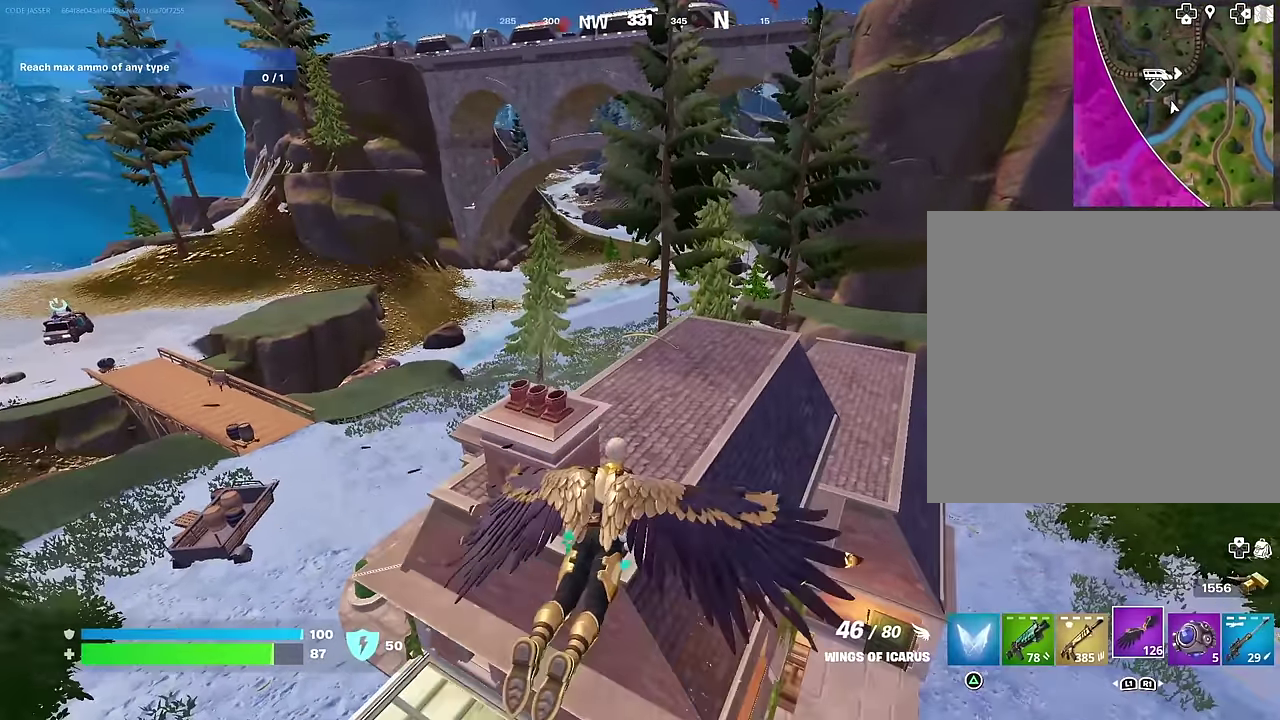
{"dt_ms": 600, "buttons": [], "left_stick": "up-left", "right_stick": "center", "events": [[567, "left_stick", "up-left"]]}
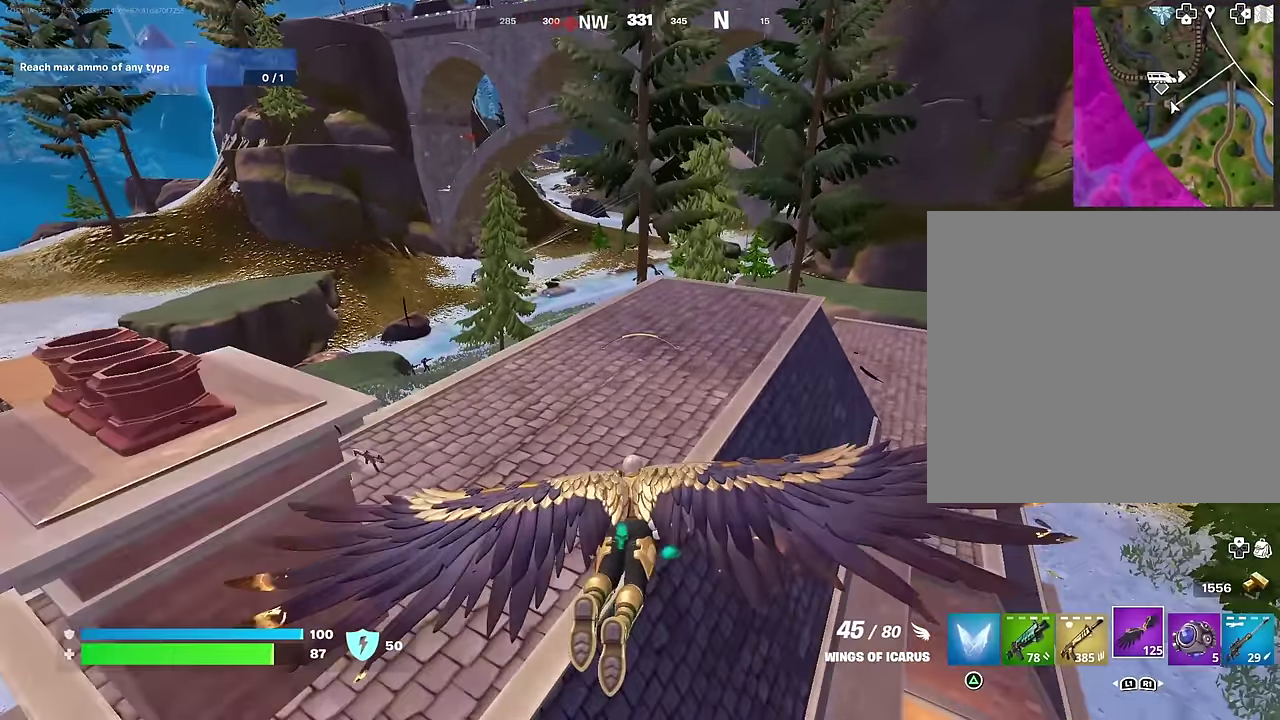
{"dt_ms": 400, "buttons": [], "left_stick": "up-right", "right_stick": "center", "events": [[267, "R1", "down"], [283, "left_stick", "up-right"], [333, "R1", "up"]]}